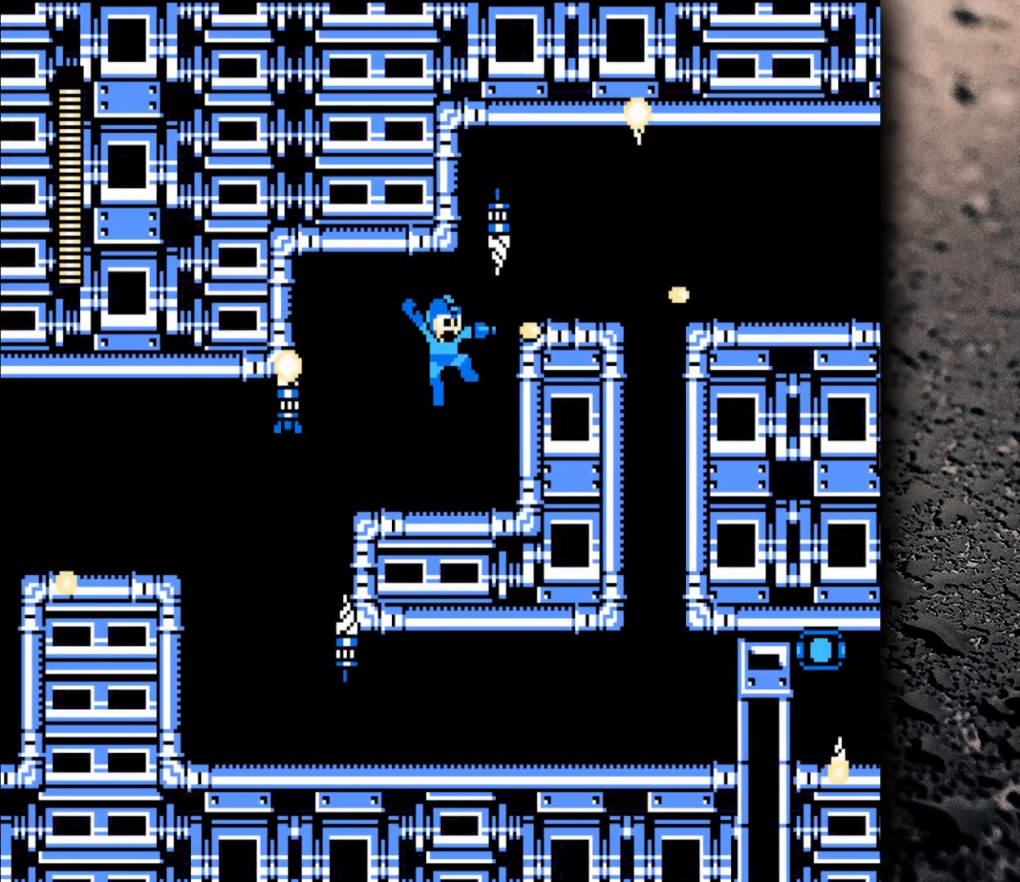
Gameplay with a controller (Nintendo layout); each line is a JSON object with the inputs held at the frame after it. "events" lists button and stick changes between this image and that frame as [ms after this image, input, new state], when the widget could be followed in between. Not read: L3 R3.
{"buttons": [], "events": [[50, "Y", "up"], [183, "DPAD_LEFT", "down"], [267, "B", "down"], [317, "DPAD_LEFT", "up"], [350, "DPAD_RIGHT", "down"], [367, "Y", "down"], [400, "B", "up"], [417, "DPAD_RIGHT", "up"], [450, "Y", "up"]]}
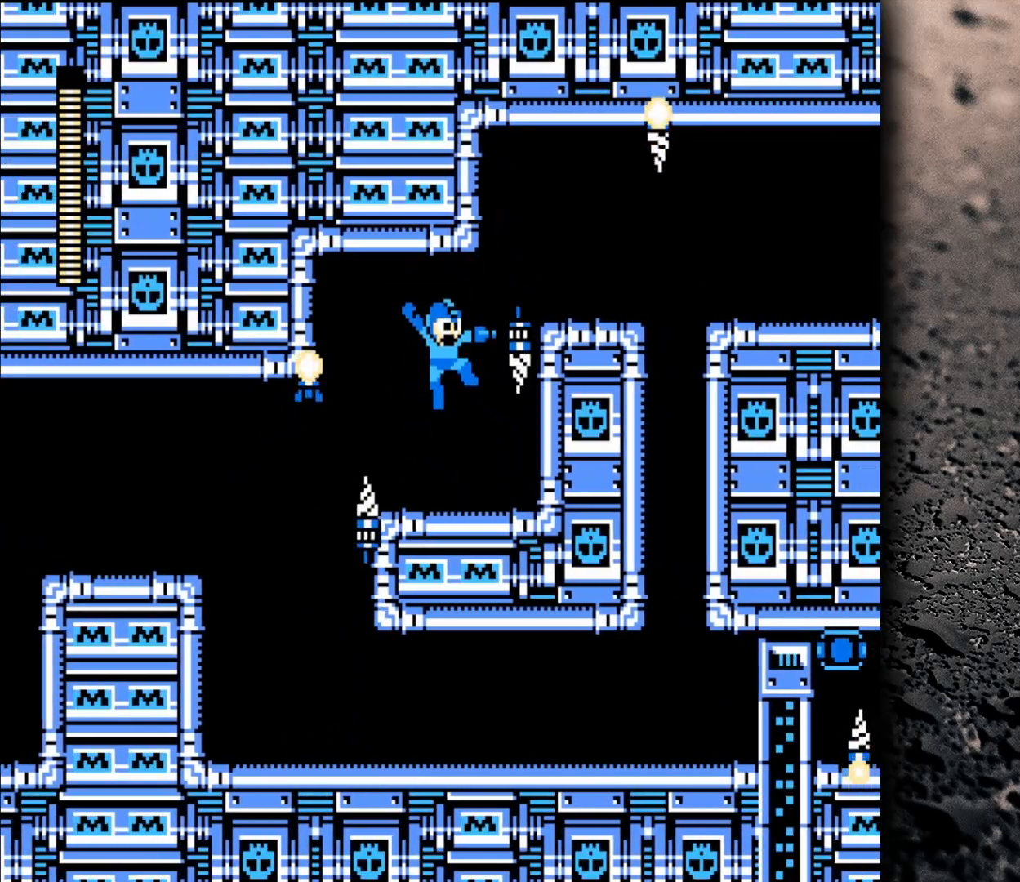
{"buttons": [], "events": [[17, "Y", "down"], [67, "Y", "up"], [150, "Y", "down"], [200, "Y", "up"], [250, "Y", "down"], [417, "DPAD_RIGHT", "down"], [417, "Y", "up"], [500, "DPAD_RIGHT", "up"]]}
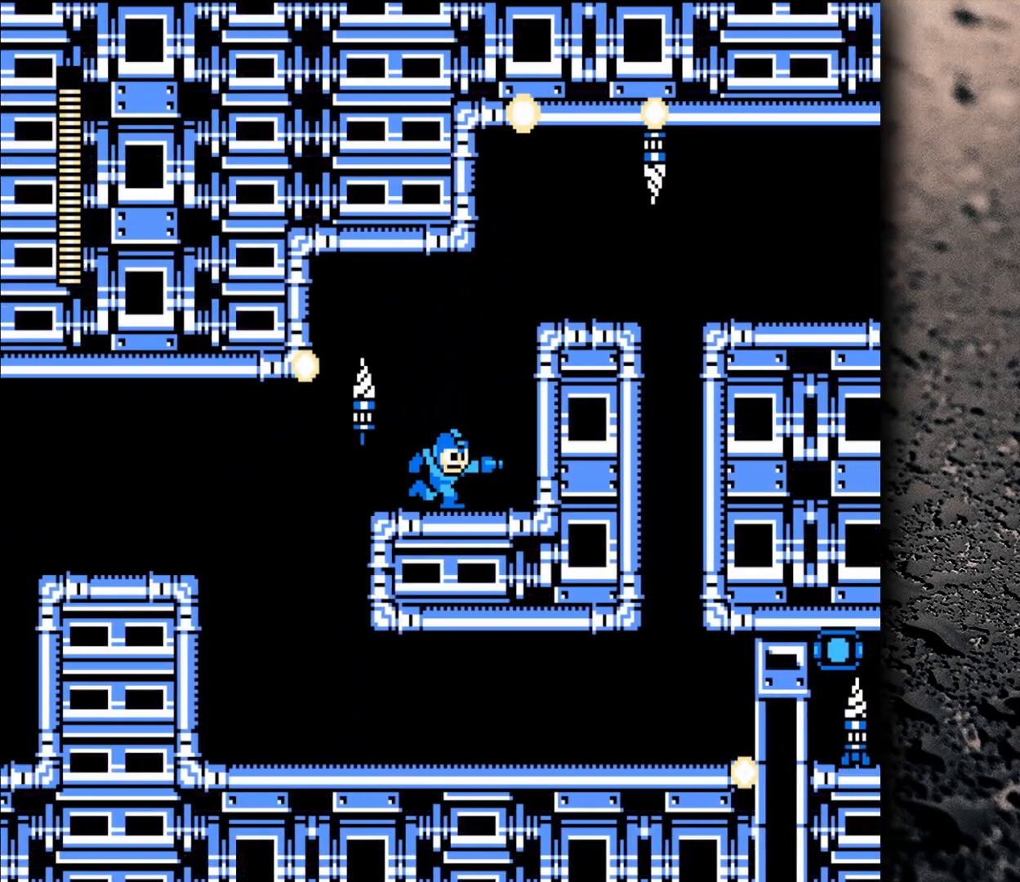
{"buttons": ["B", "DPAD_RIGHT"], "events": [[150, "DPAD_RIGHT", "down"], [317, "B", "down"]]}
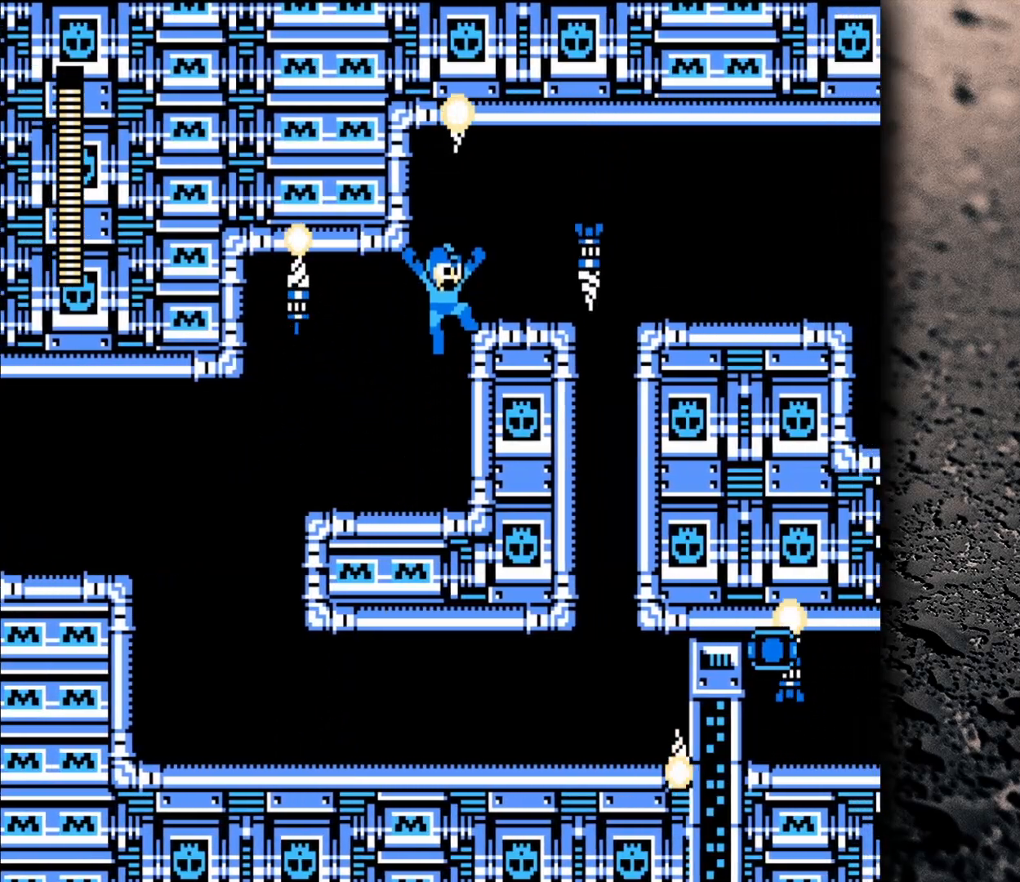
{"buttons": ["DPAD_RIGHT"], "events": [[100, "B", "up"]]}
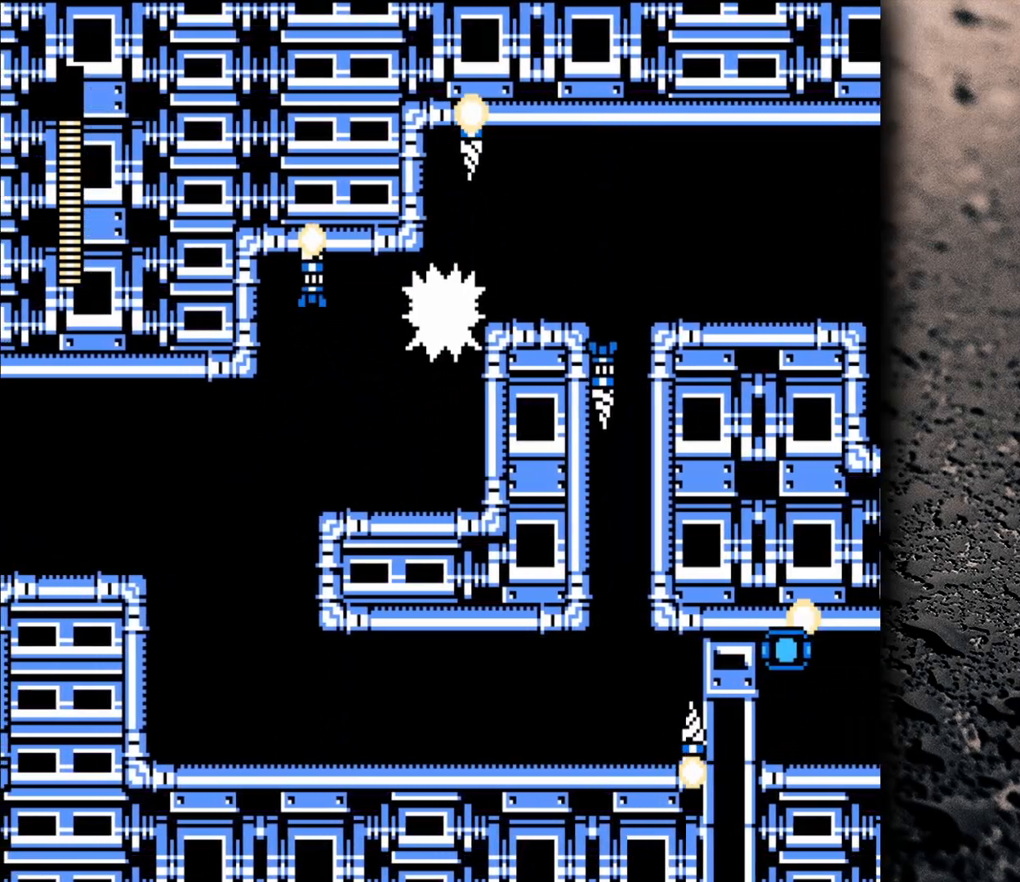
{"buttons": ["B", "DPAD_RIGHT"], "events": [[300, "B", "down"]]}
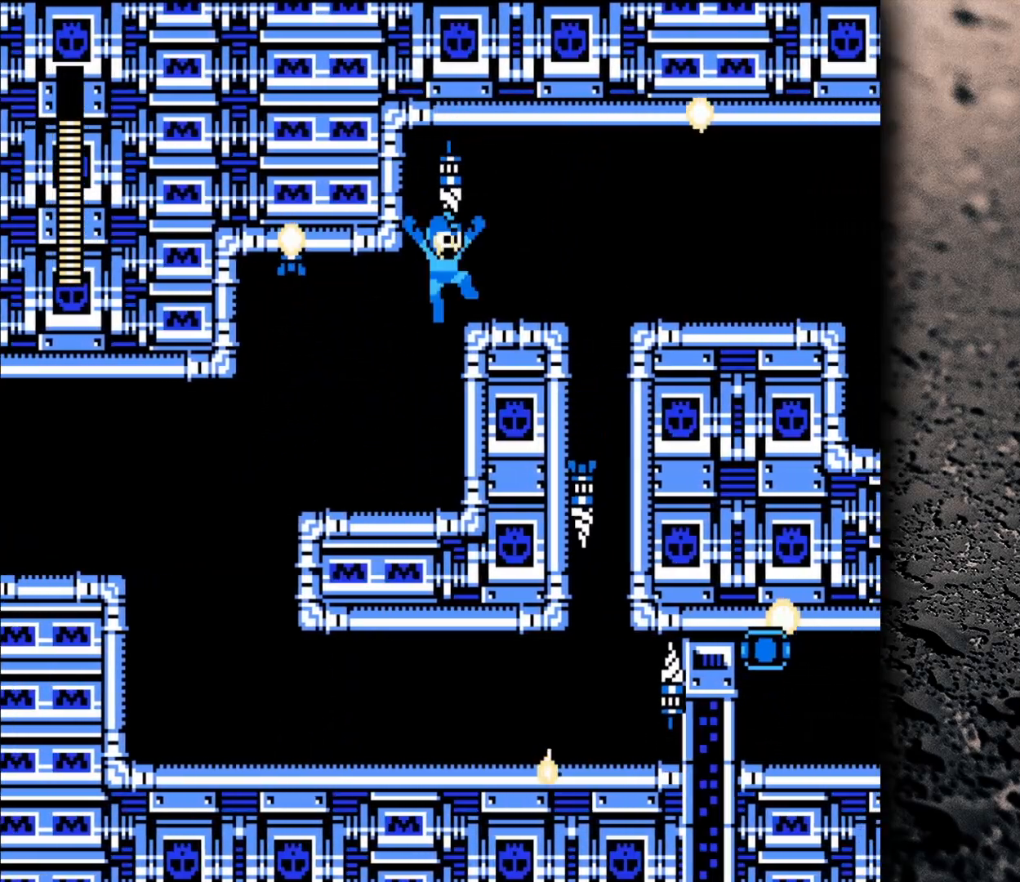
{"buttons": ["DPAD_RIGHT"], "events": [[33, "B", "up"], [433, "B", "down"], [450, "B", "up"]]}
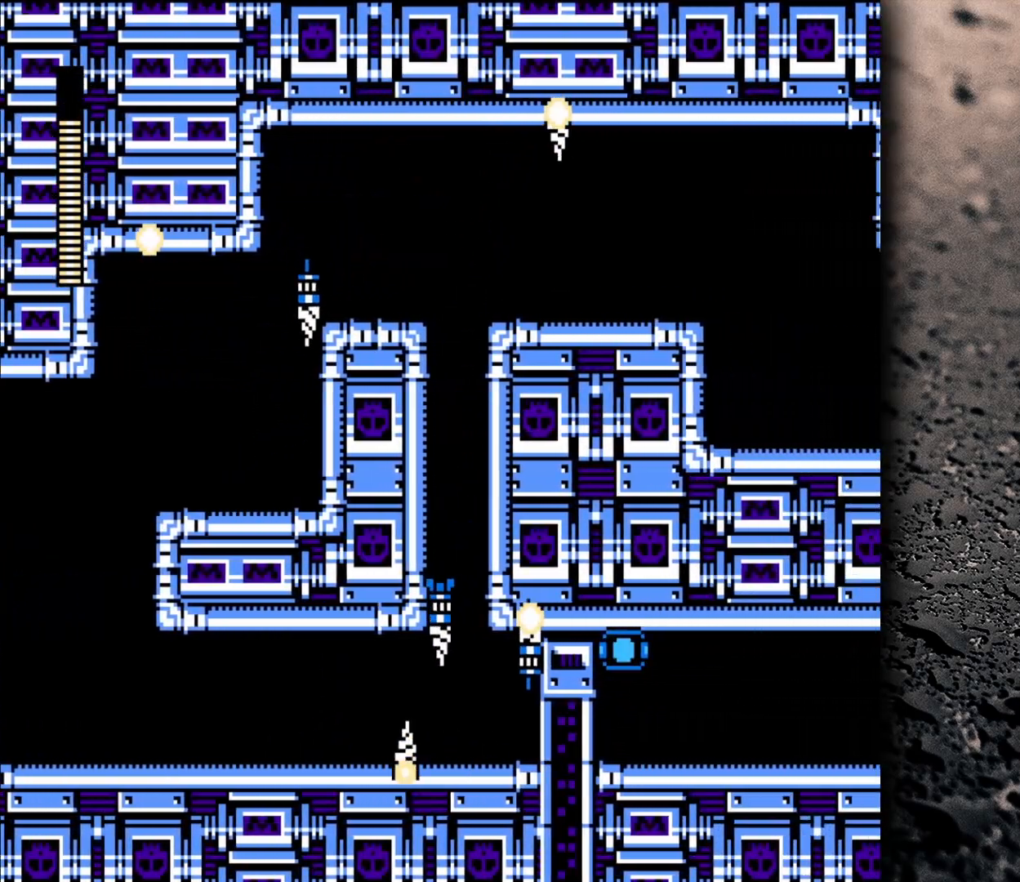
{"buttons": ["DPAD_RIGHT"], "events": []}
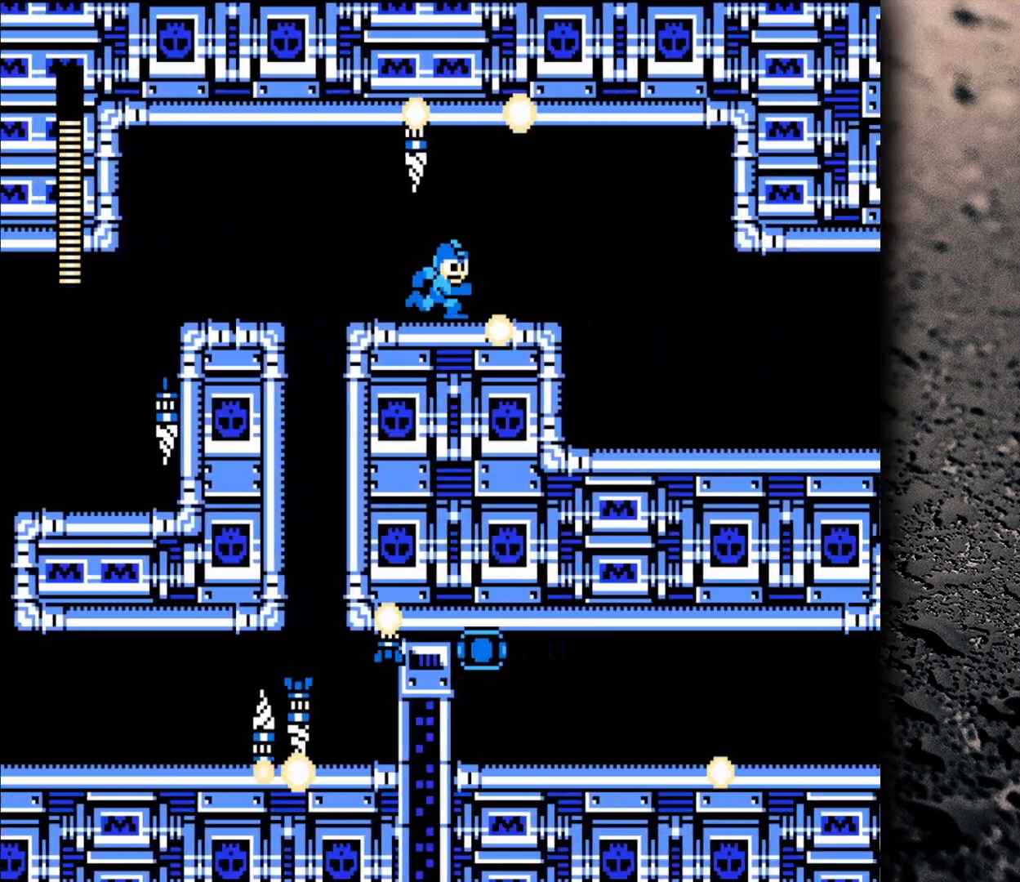
{"buttons": ["DPAD_RIGHT"], "events": [[67, "B", "down"], [317, "B", "up"]]}
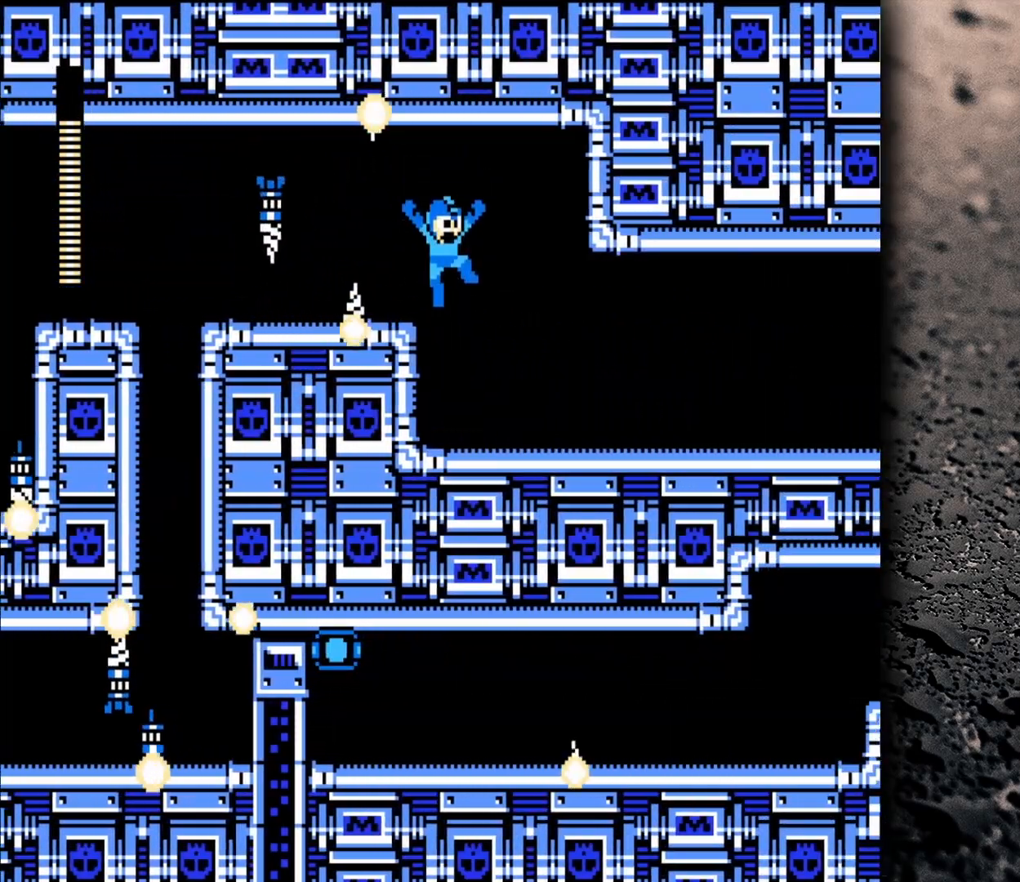
{"buttons": ["DPAD_RIGHT"], "events": []}
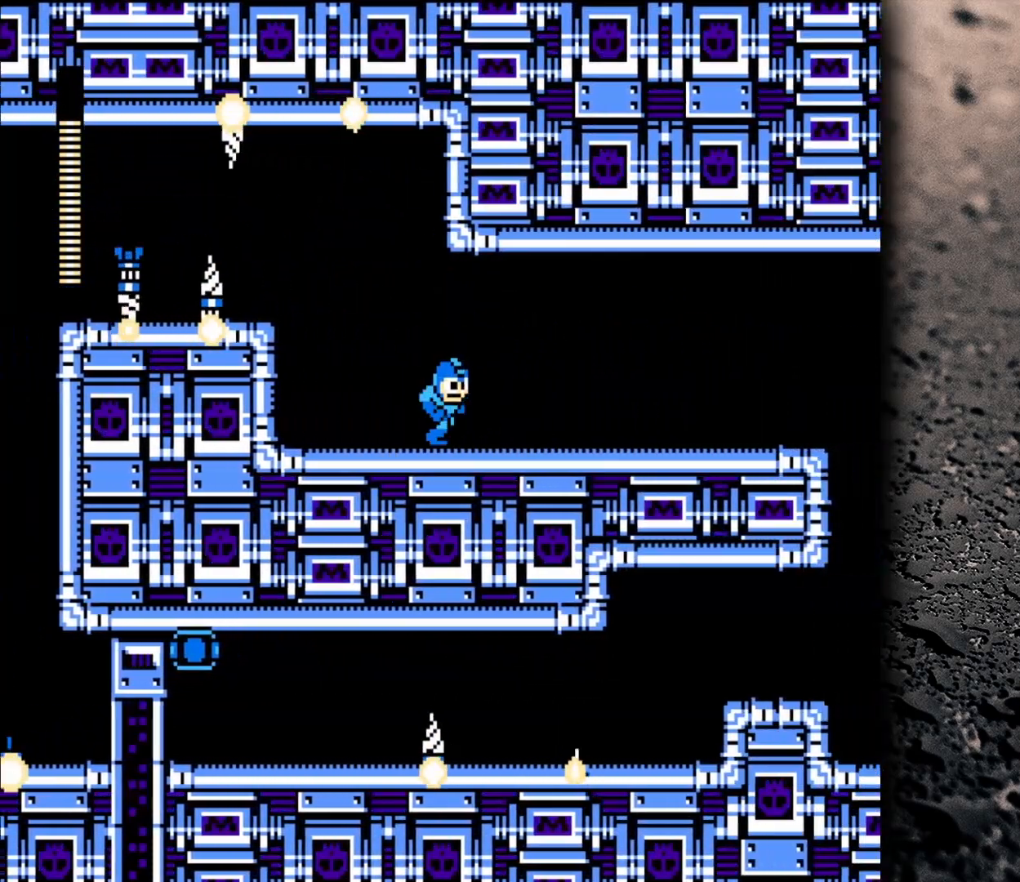
{"buttons": ["DPAD_RIGHT"], "events": []}
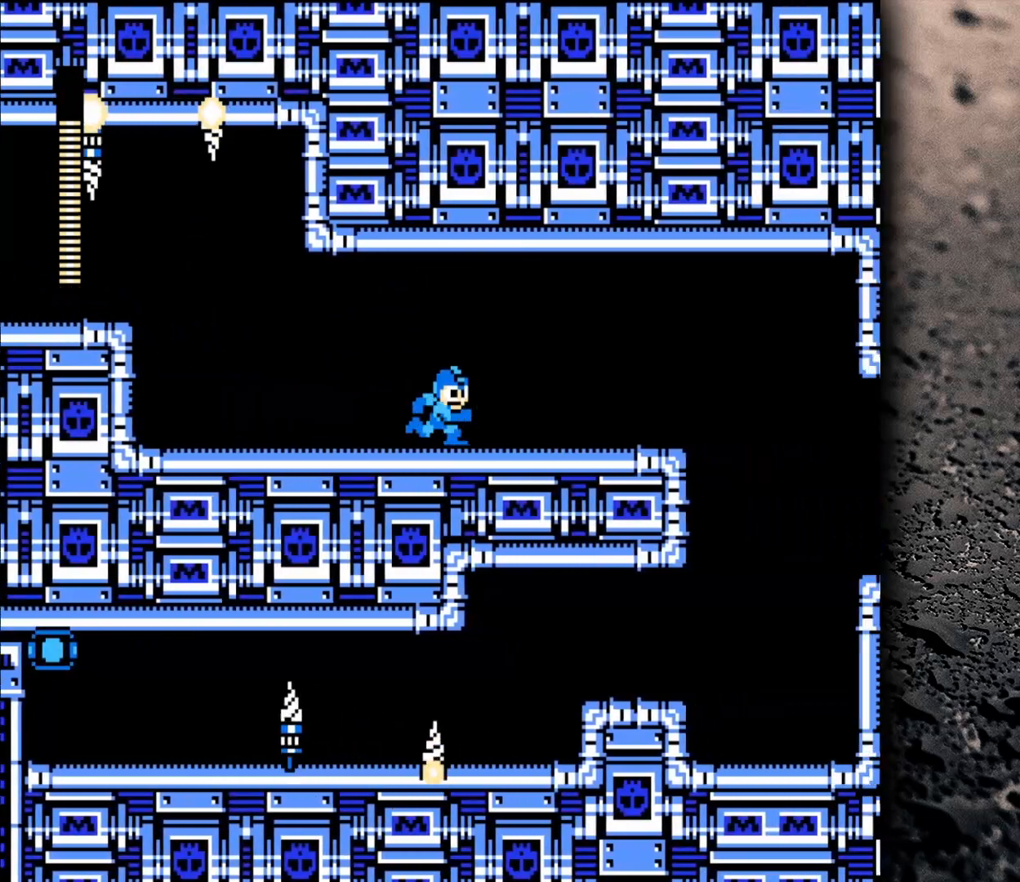
{"buttons": ["DPAD_RIGHT"], "events": []}
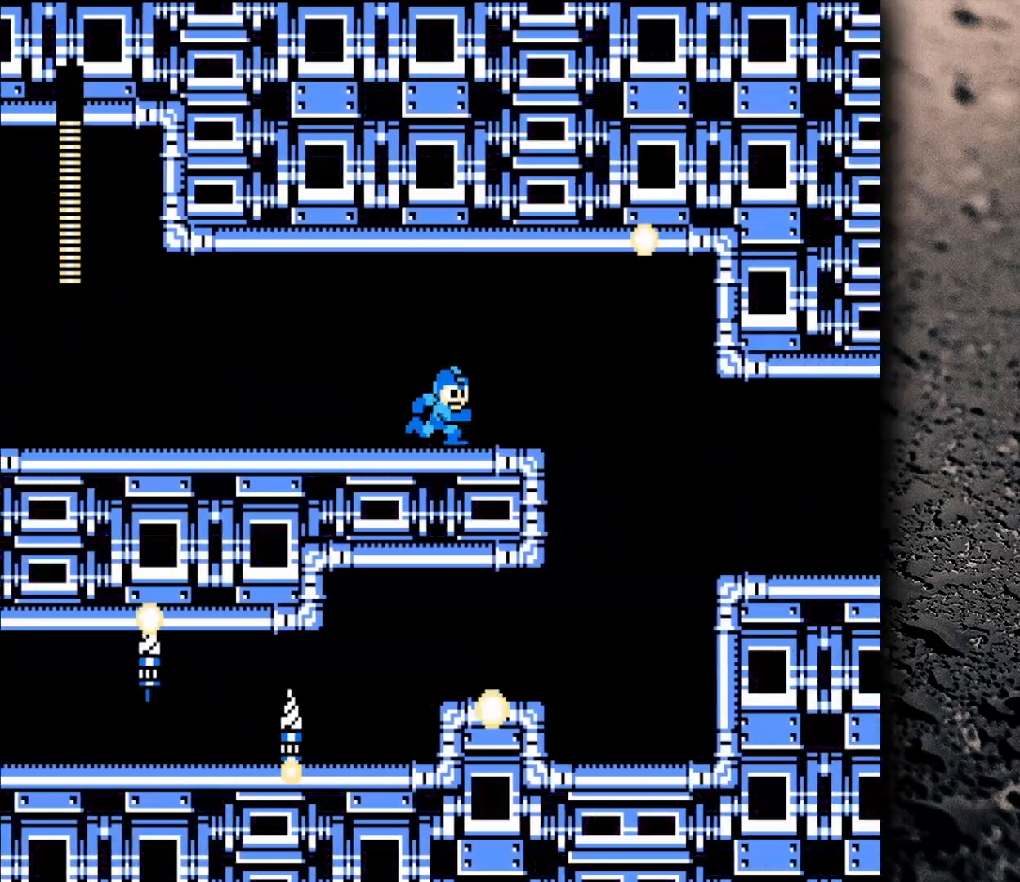
{"buttons": ["DPAD_RIGHT"], "events": []}
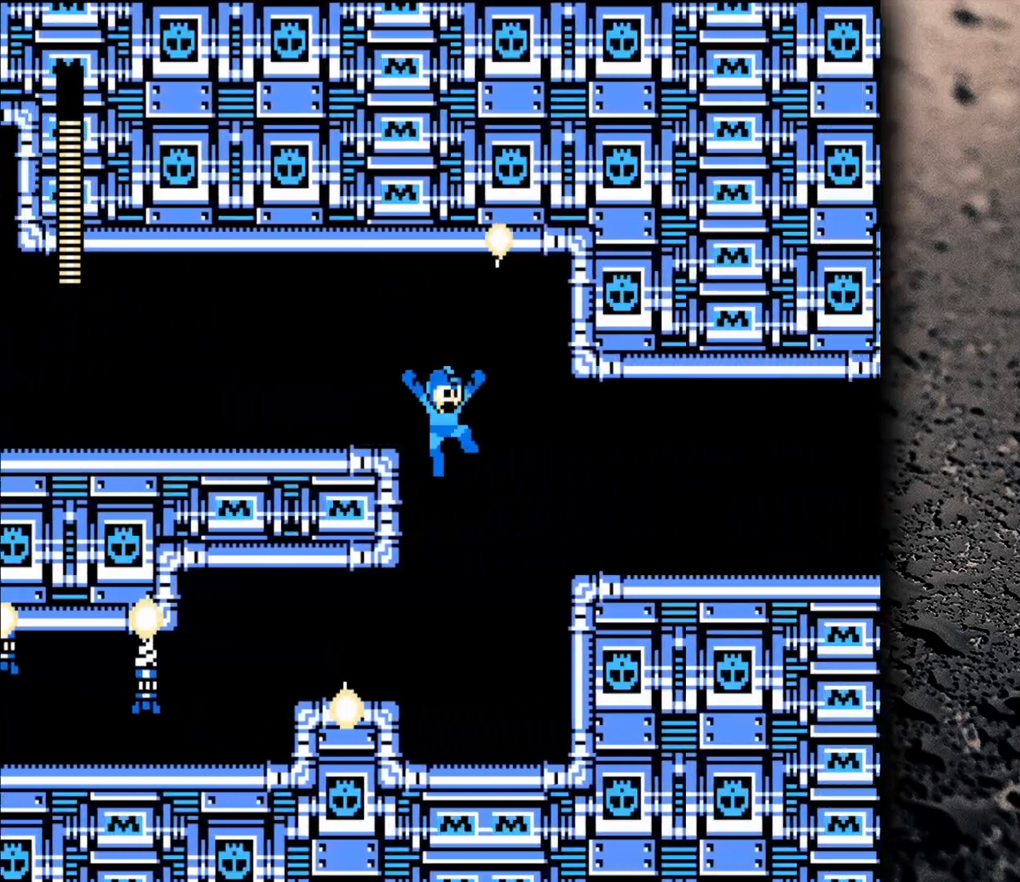
{"buttons": ["B", "DPAD_RIGHT"], "events": [[33, "B", "down"]]}
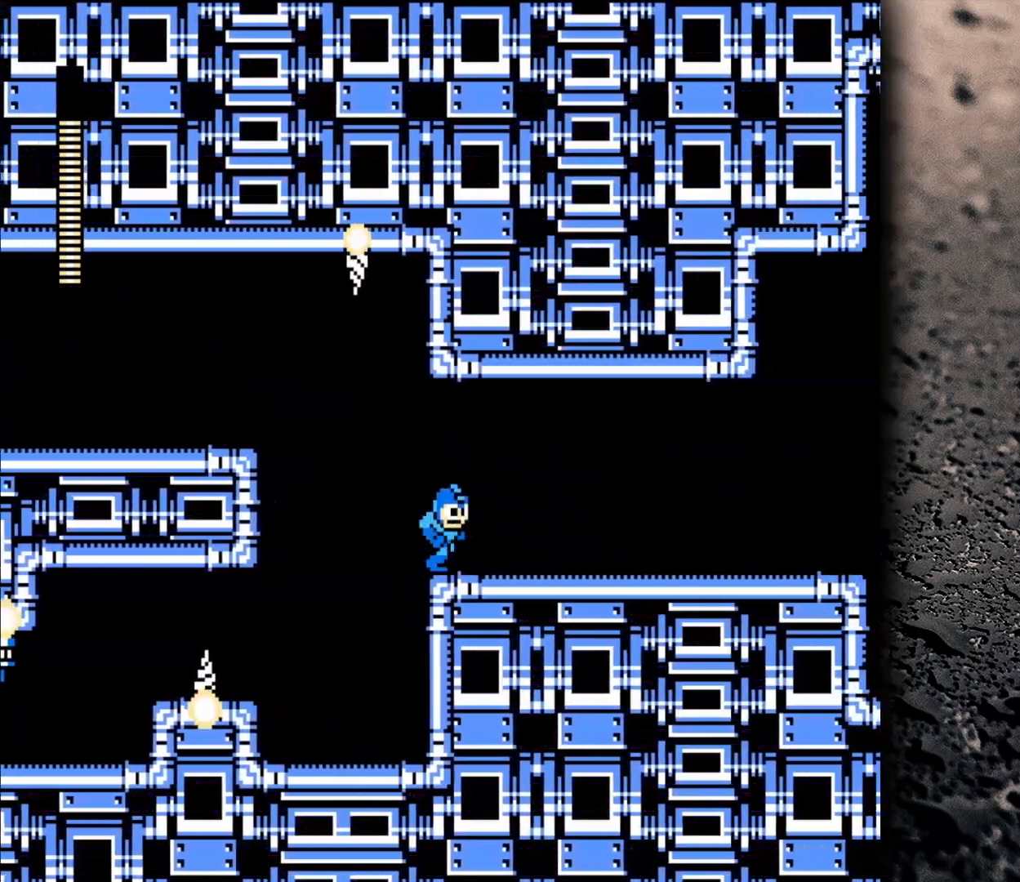
{"buttons": ["DPAD_RIGHT"], "events": [[33, "B", "up"]]}
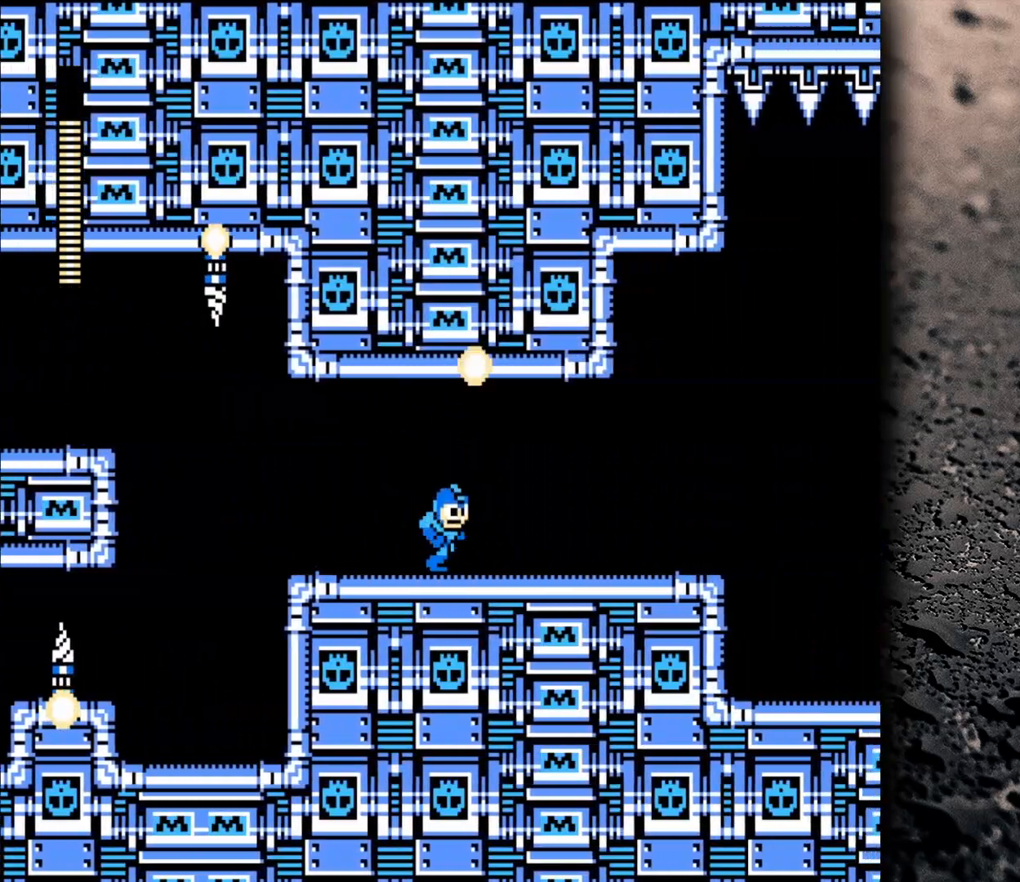
{"buttons": ["DPAD_RIGHT"], "events": []}
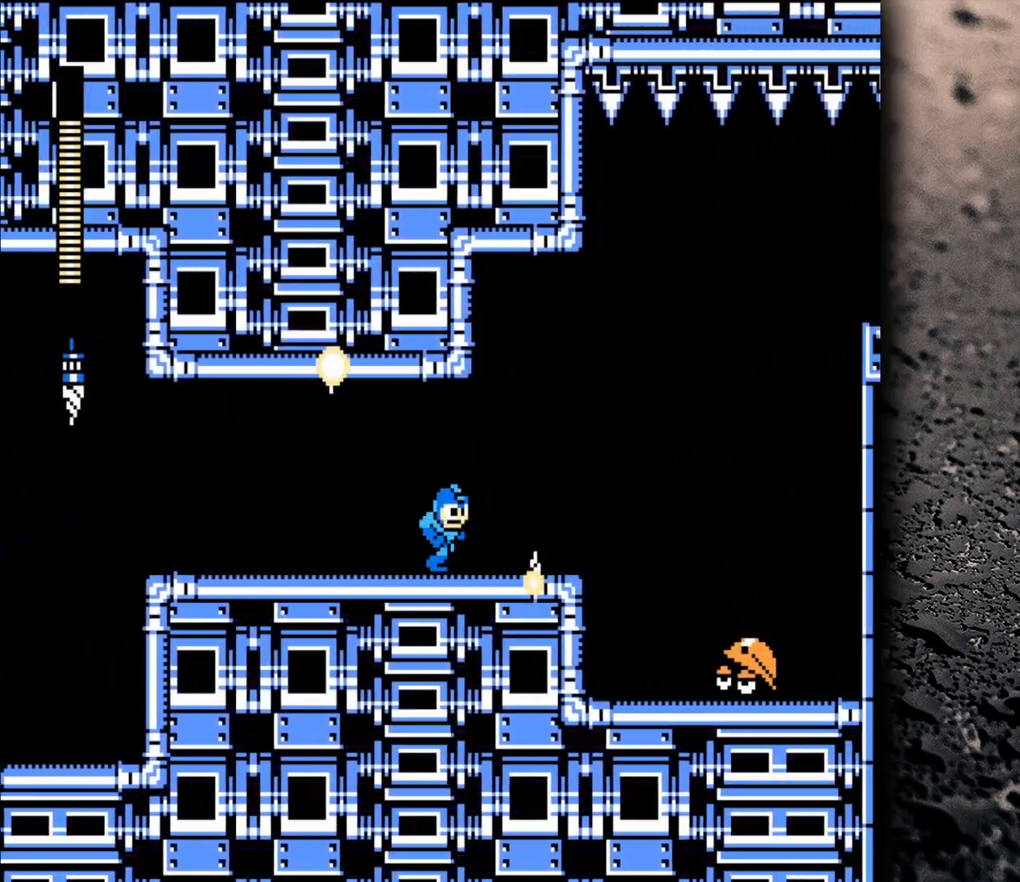
{"buttons": ["DPAD_RIGHT"], "events": []}
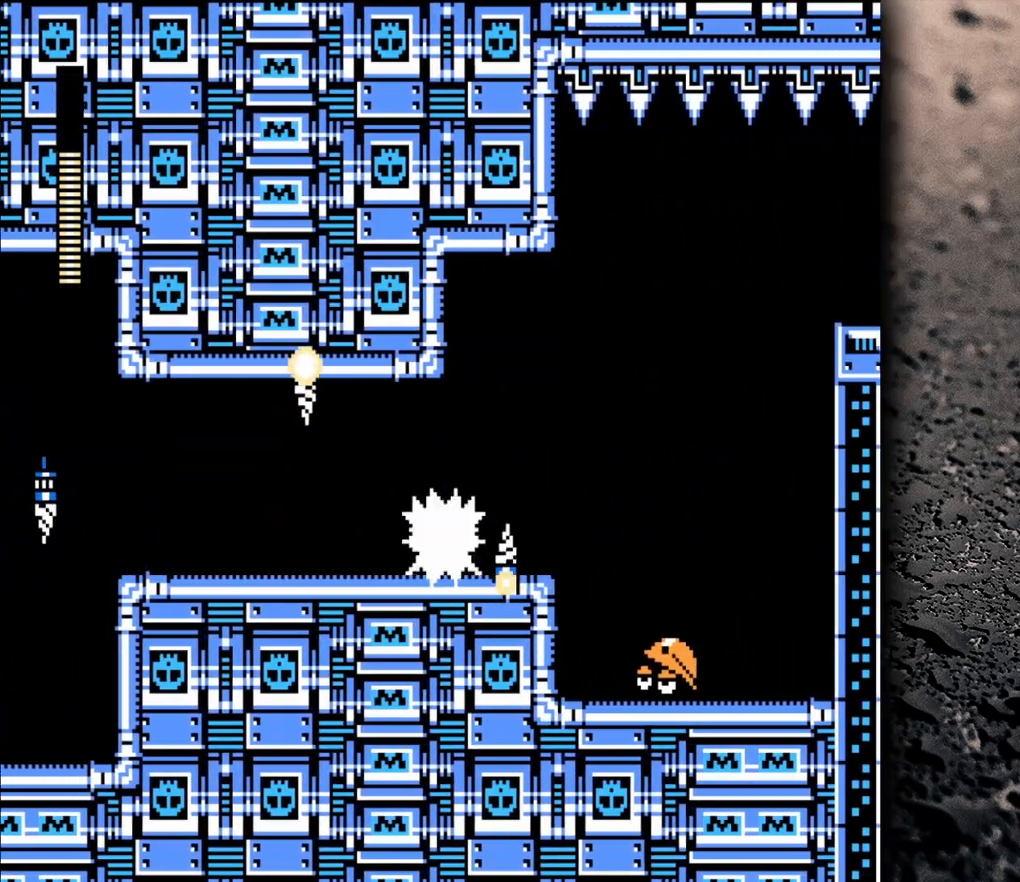
{"buttons": ["DPAD_RIGHT"], "events": []}
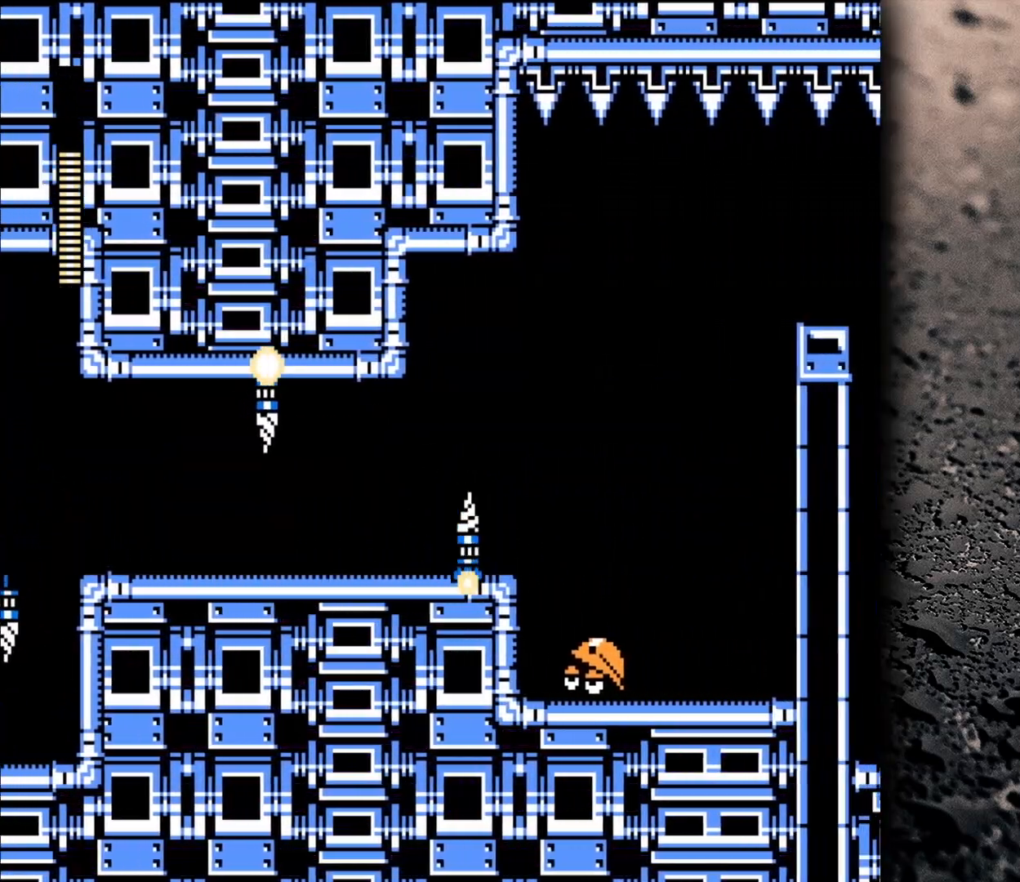
{"buttons": ["DPAD_RIGHT"], "events": [[250, "B", "down"], [300, "B", "up"]]}
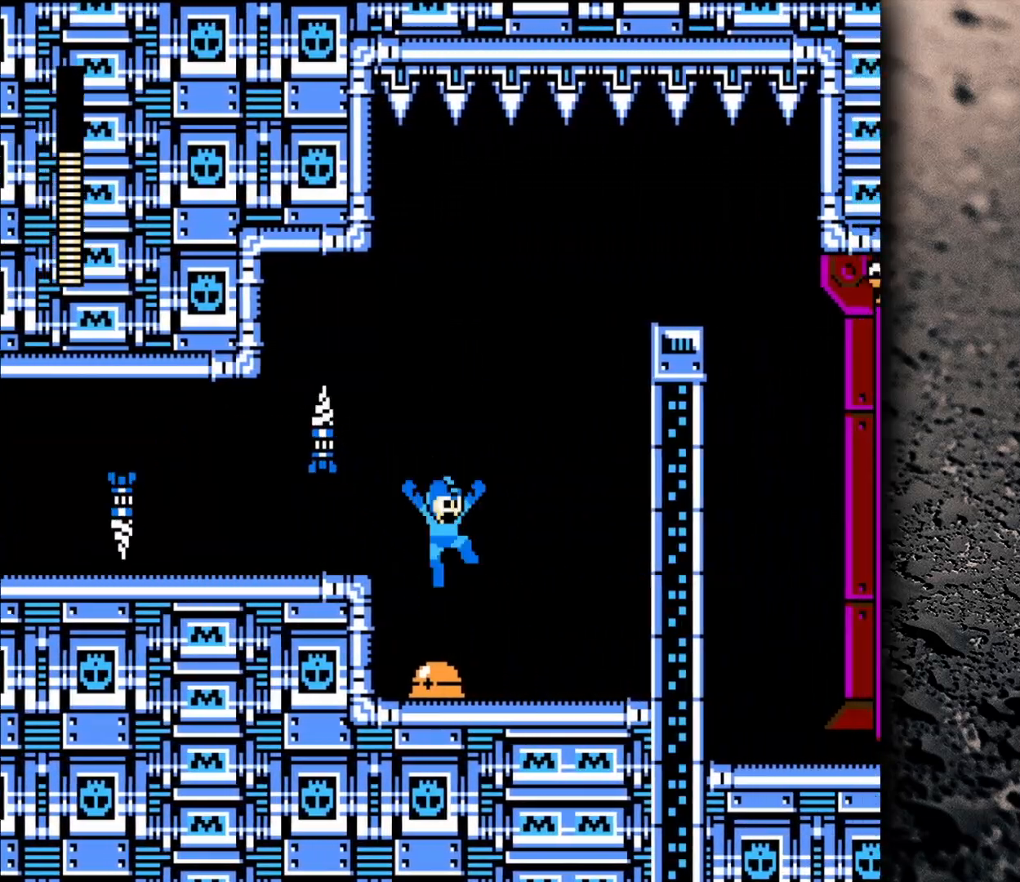
{"buttons": ["B", "DPAD_RIGHT"], "events": [[333, "B", "down"]]}
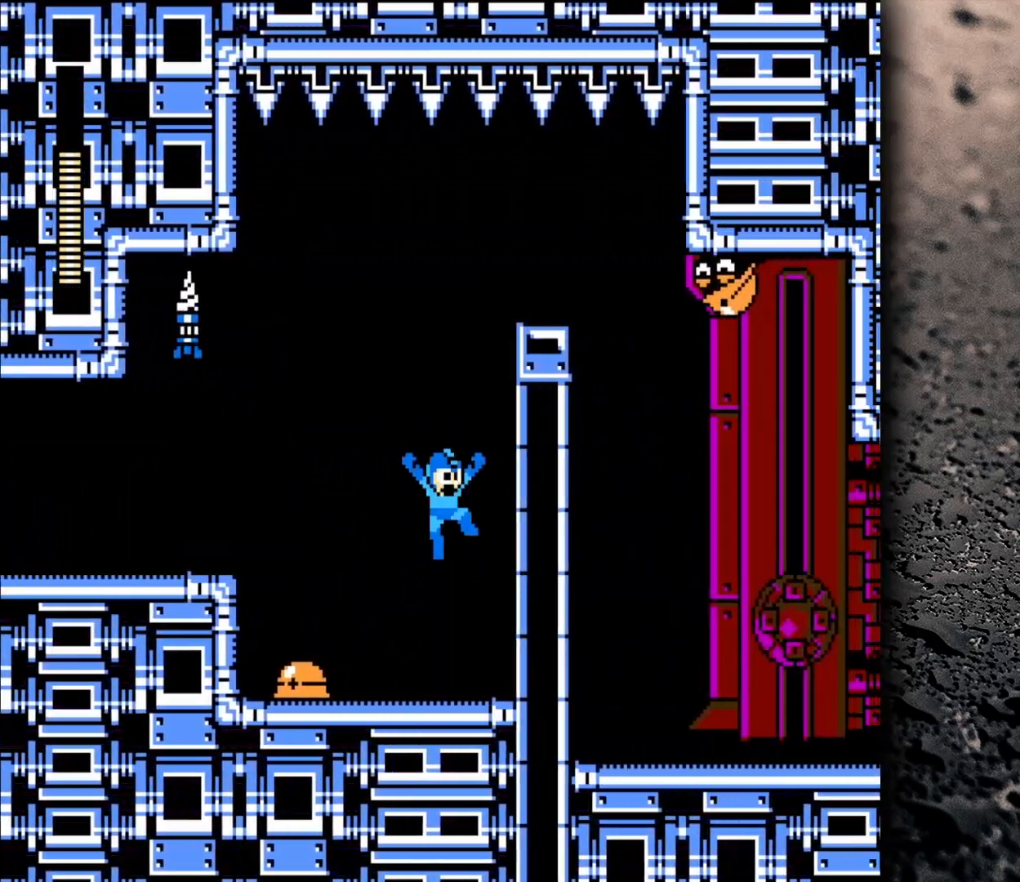
{"buttons": ["DPAD_RIGHT"], "events": [[267, "B", "up"]]}
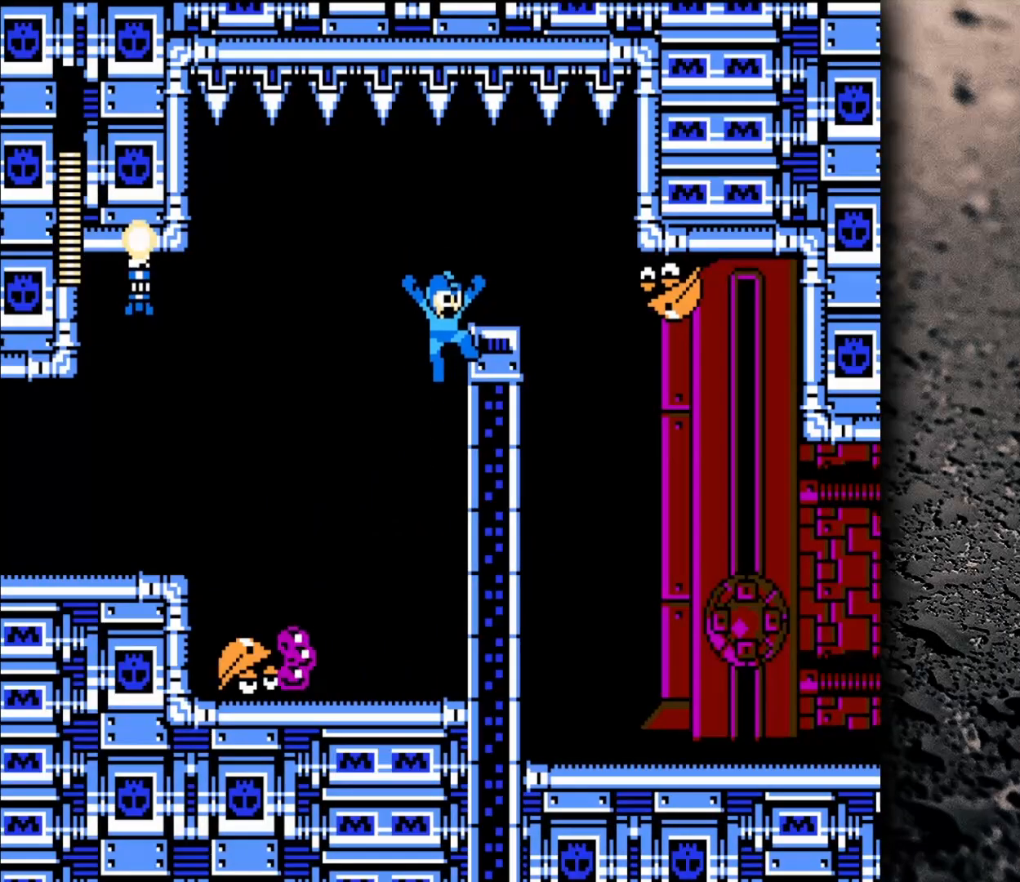
{"buttons": ["DPAD_UP", "DPAD_LEFT"], "events": [[400, "DPAD_RIGHT", "up"], [417, "DPAD_LEFT", "down"], [450, "DPAD_UP", "down"]]}
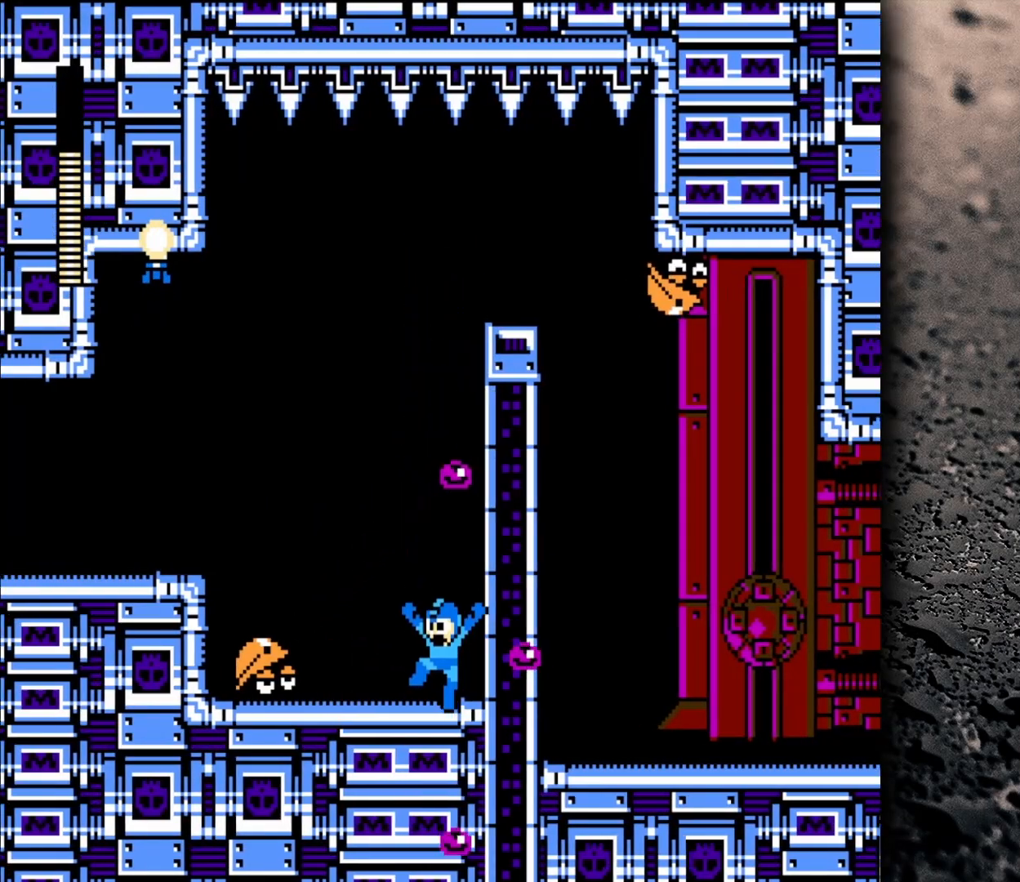
{"buttons": ["B", "DPAD_RIGHT"], "events": [[100, "DPAD_UP", "up"], [117, "B", "down"], [133, "DPAD_LEFT", "up"], [200, "DPAD_RIGHT", "down"]]}
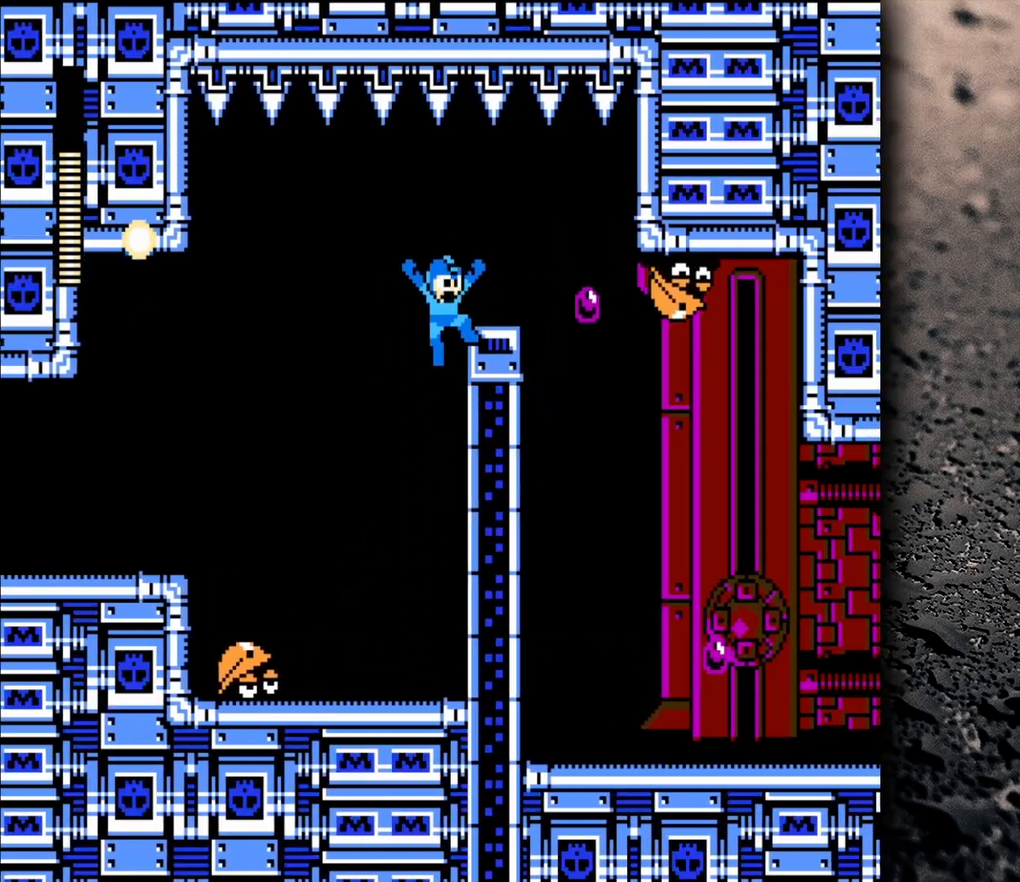
{"buttons": ["DPAD_RIGHT"], "events": [[83, "B", "up"]]}
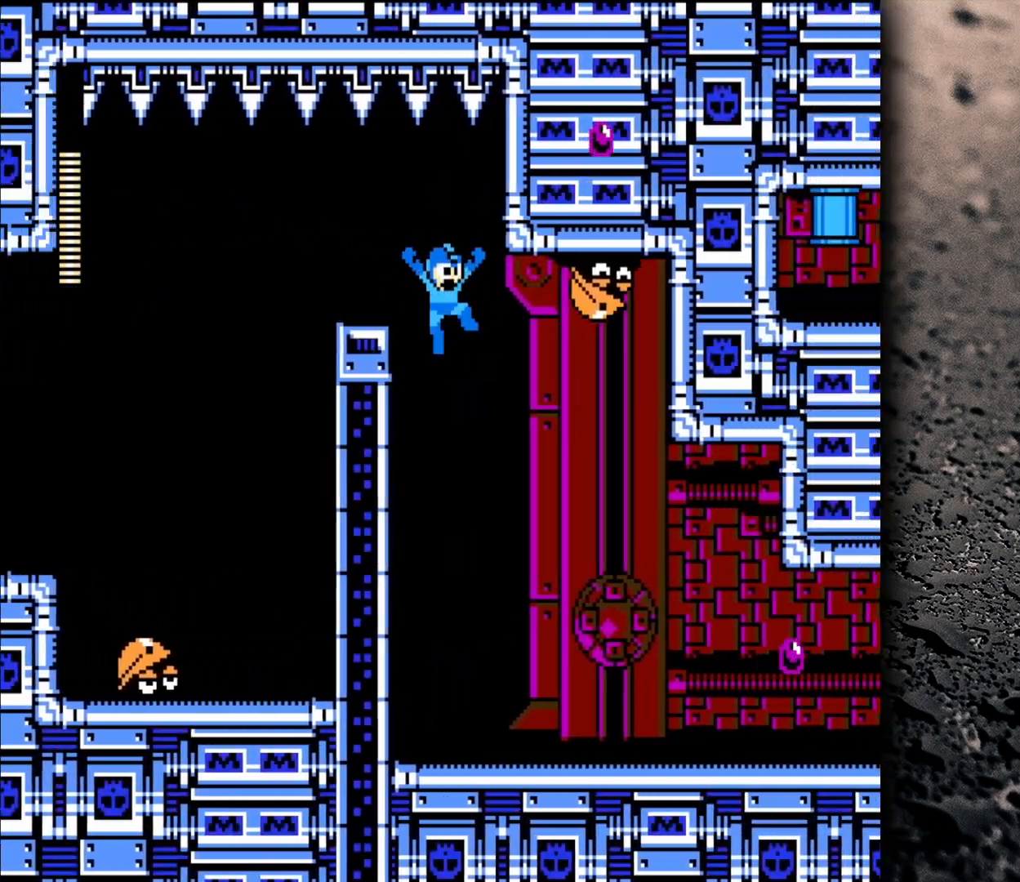
{"buttons": ["DPAD_RIGHT"], "events": [[50, "DPAD_RIGHT", "up"], [100, "DPAD_RIGHT", "down"]]}
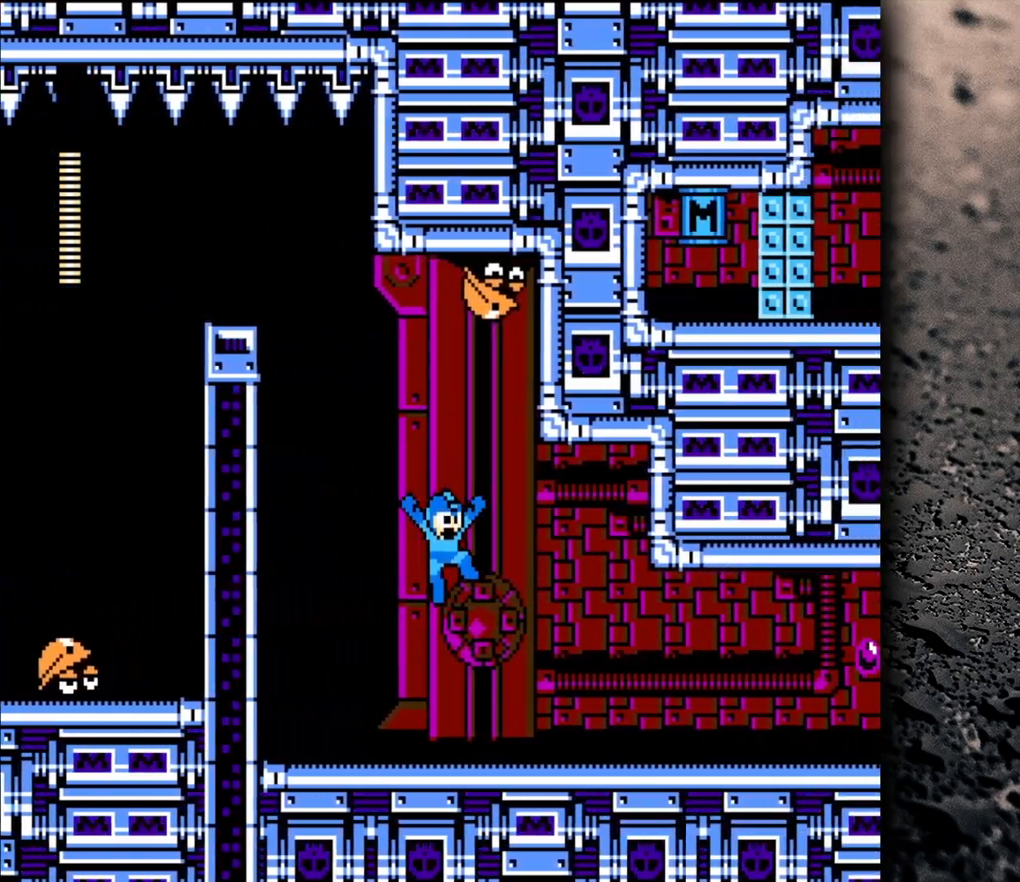
{"buttons": ["DPAD_RIGHT"], "events": []}
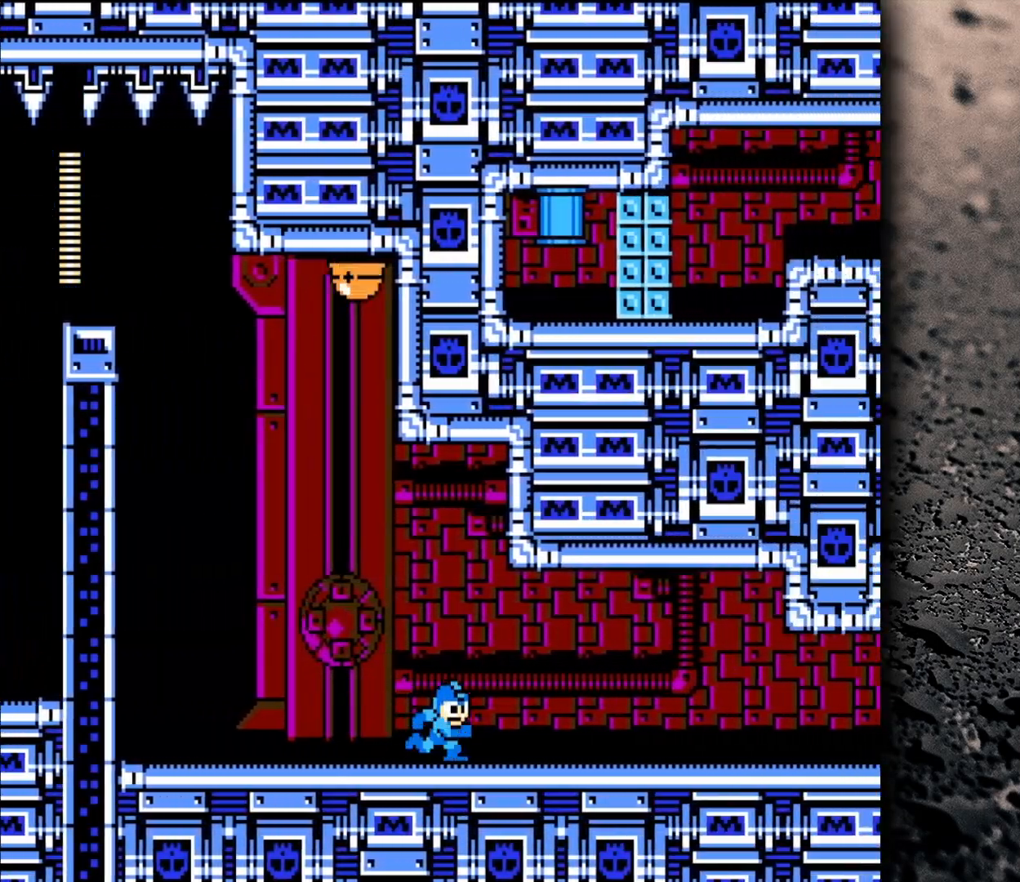
{"buttons": ["DPAD_RIGHT"], "events": []}